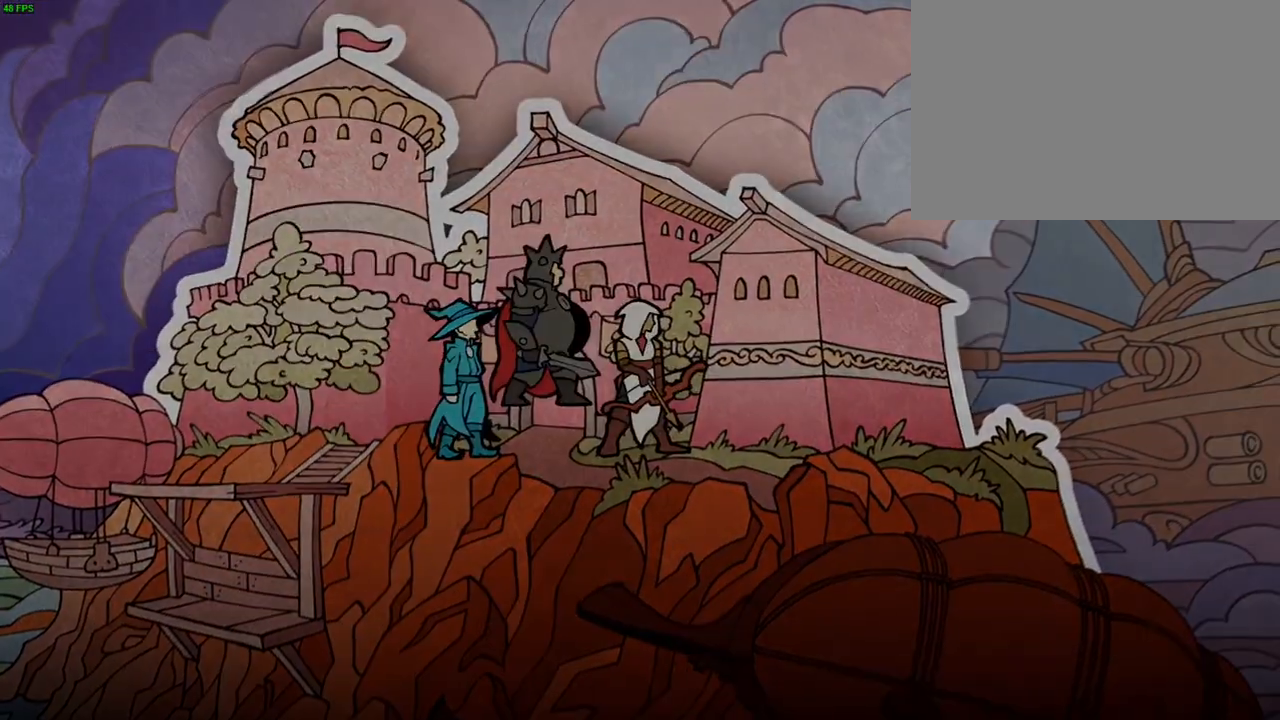
Gameplay with a controller (PlayStation layout); each line is a JSON object with the inputs held at the frame after it. "events" lists button and stick changes between this image and that frame as [ms after this image, input, new state], when the widget could be followed in between. Not read: DPAD_RIGHT HOME TOUCHPAD.
{"buttons": [], "left_stick": "right", "right_stick": "center", "events": [[383, "left_stick", "right"]]}
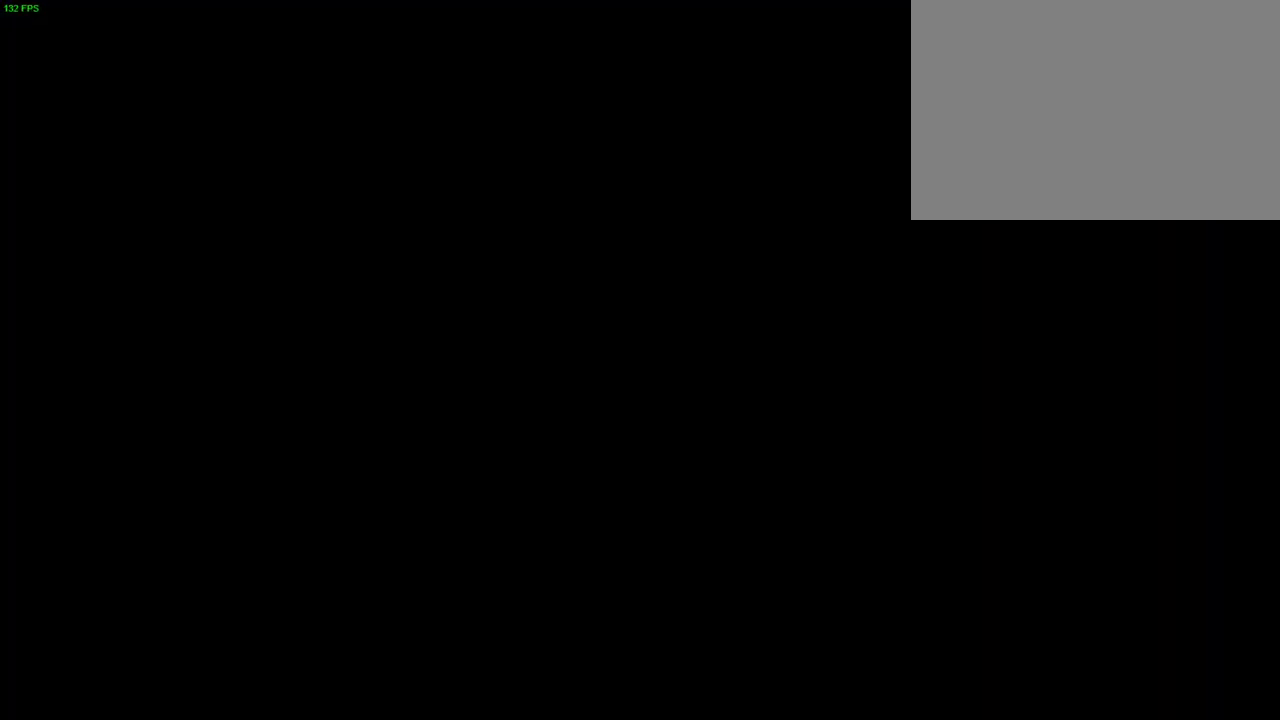
{"buttons": [], "left_stick": "right", "right_stick": "center", "events": [[217, "R1", "down"], [300, "R1", "up"], [383, "R1", "down"], [483, "R1", "up"]]}
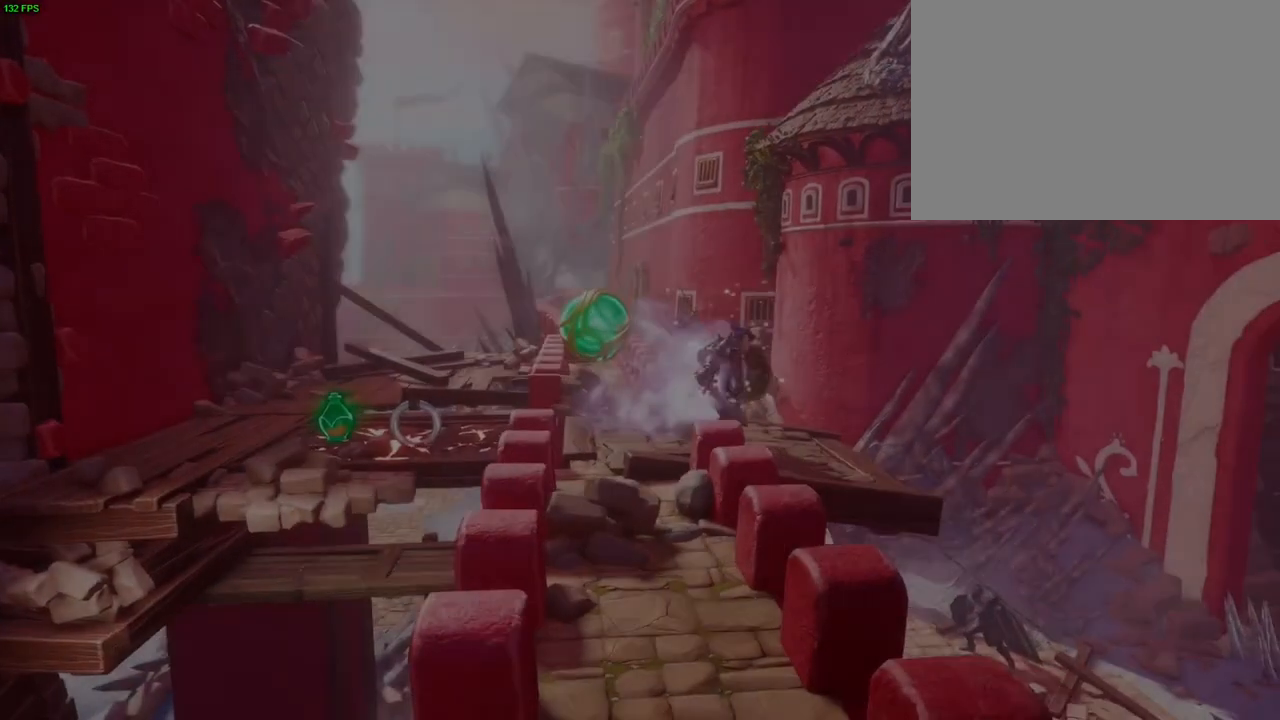
{"buttons": [], "left_stick": "right", "right_stick": "center", "events": [[17, "TRIANGLE", "down"], [133, "TRIANGLE", "up"]]}
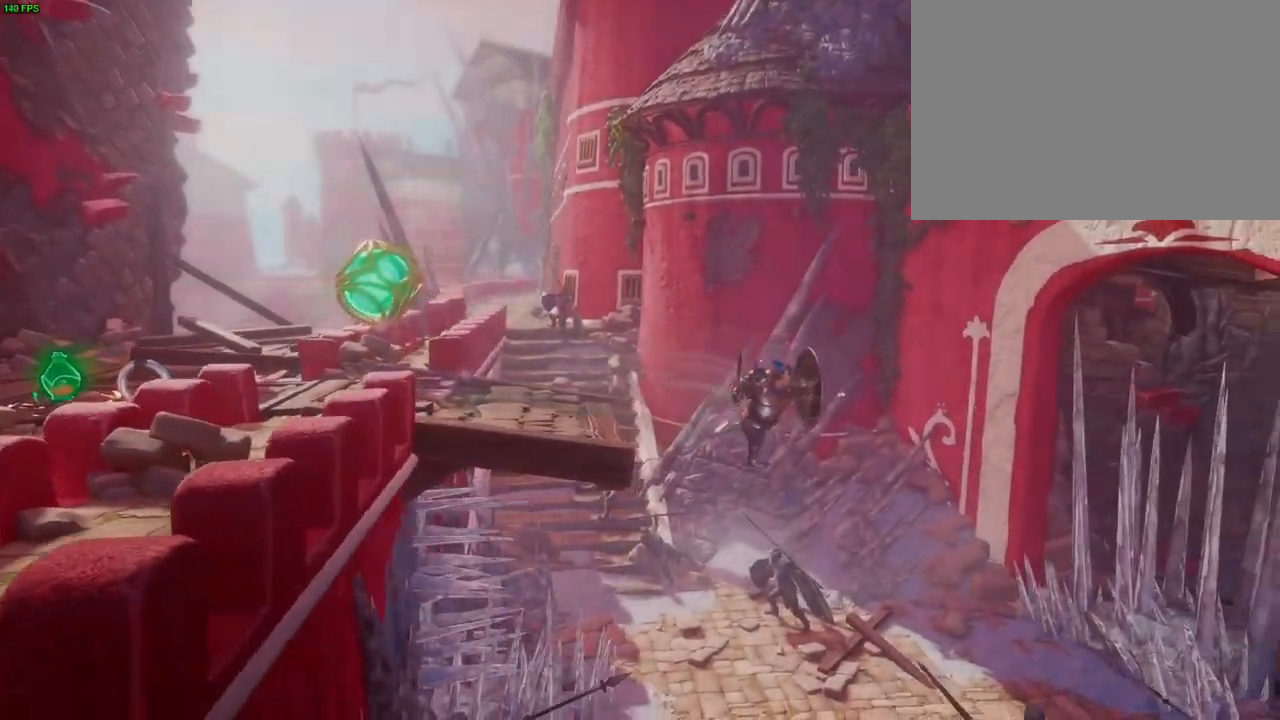
{"buttons": [], "left_stick": "right", "right_stick": "center", "events": [[317, "SQUARE", "down"], [433, "SQUARE", "up"]]}
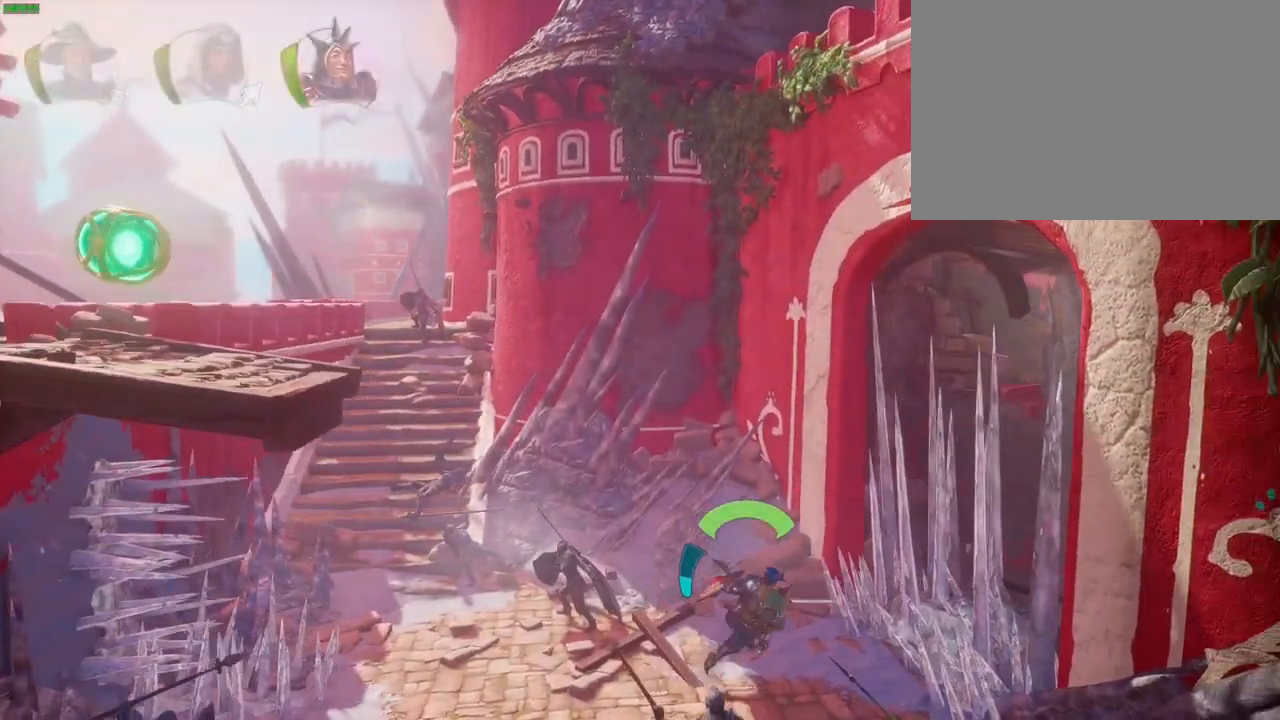
{"buttons": ["SQUARE"], "left_stick": "right", "right_stick": "center", "events": [[17, "SQUARE", "down"], [83, "SQUARE", "up"], [167, "SQUARE", "down"], [250, "SQUARE", "up"], [333, "SQUARE", "down"], [417, "SQUARE", "up"], [483, "SQUARE", "down"]]}
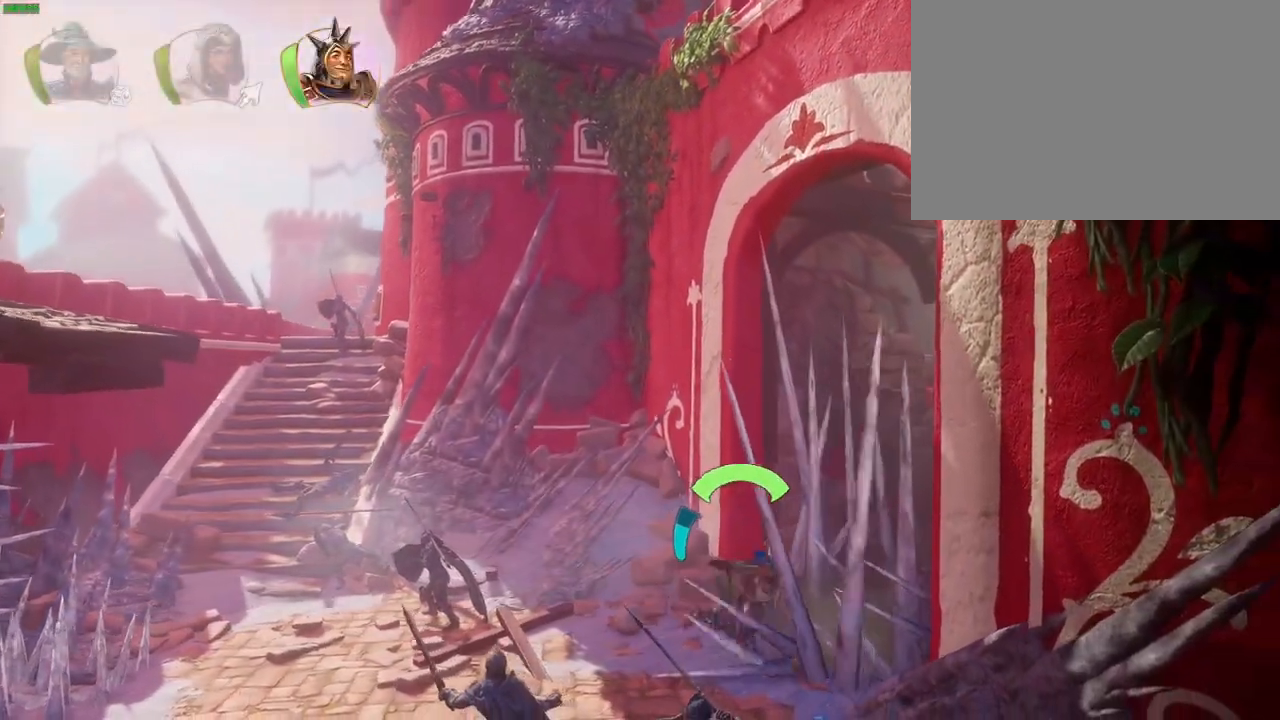
{"buttons": [], "left_stick": "right", "right_stick": "center", "events": [[83, "SQUARE", "up"], [233, "CROSS", "down"], [400, "CROSS", "up"]]}
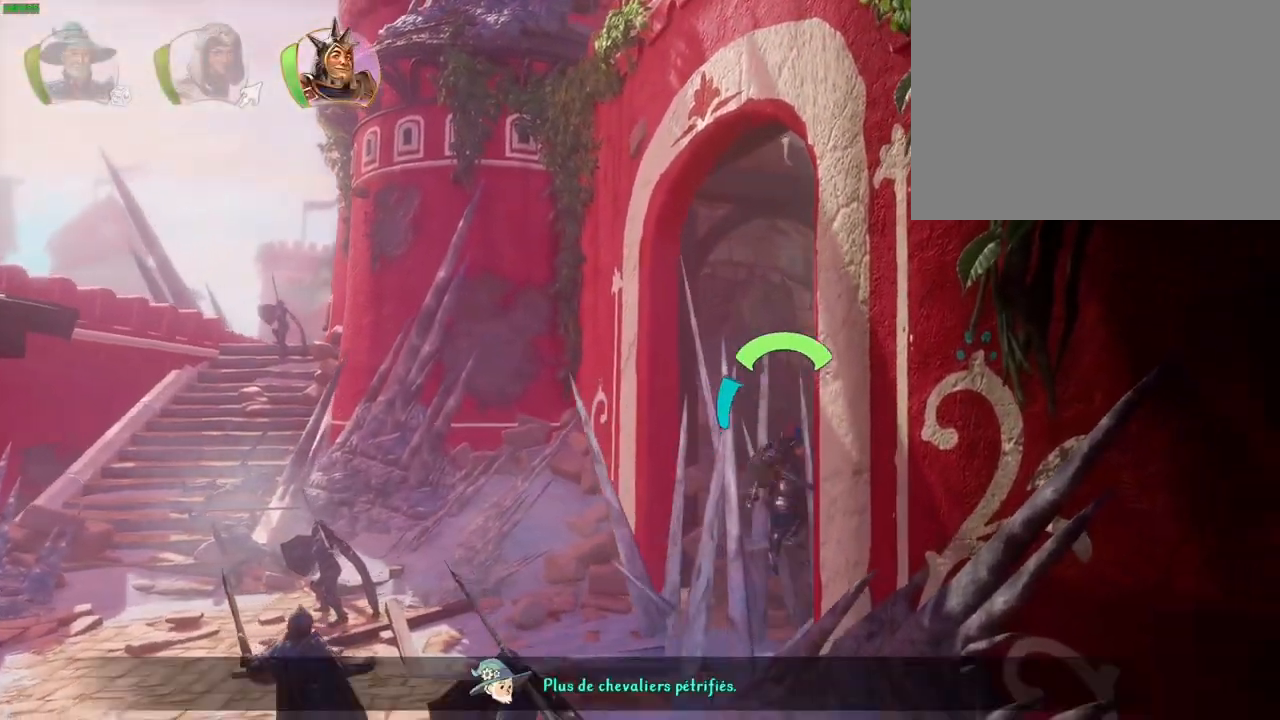
{"buttons": [], "left_stick": "right", "right_stick": "center", "events": [[350, "TRIANGLE", "down"], [450, "TRIANGLE", "up"]]}
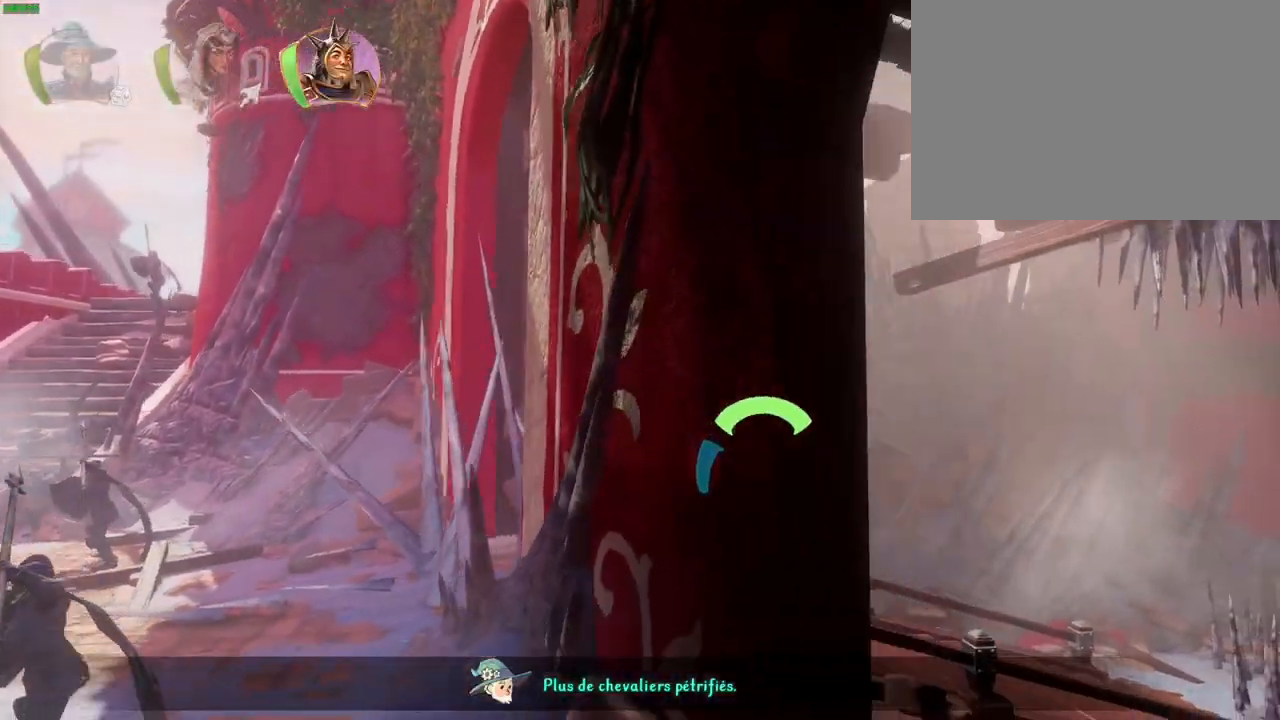
{"buttons": ["CROSS"], "left_stick": "right", "right_stick": "center", "events": [[367, "CROSS", "down"]]}
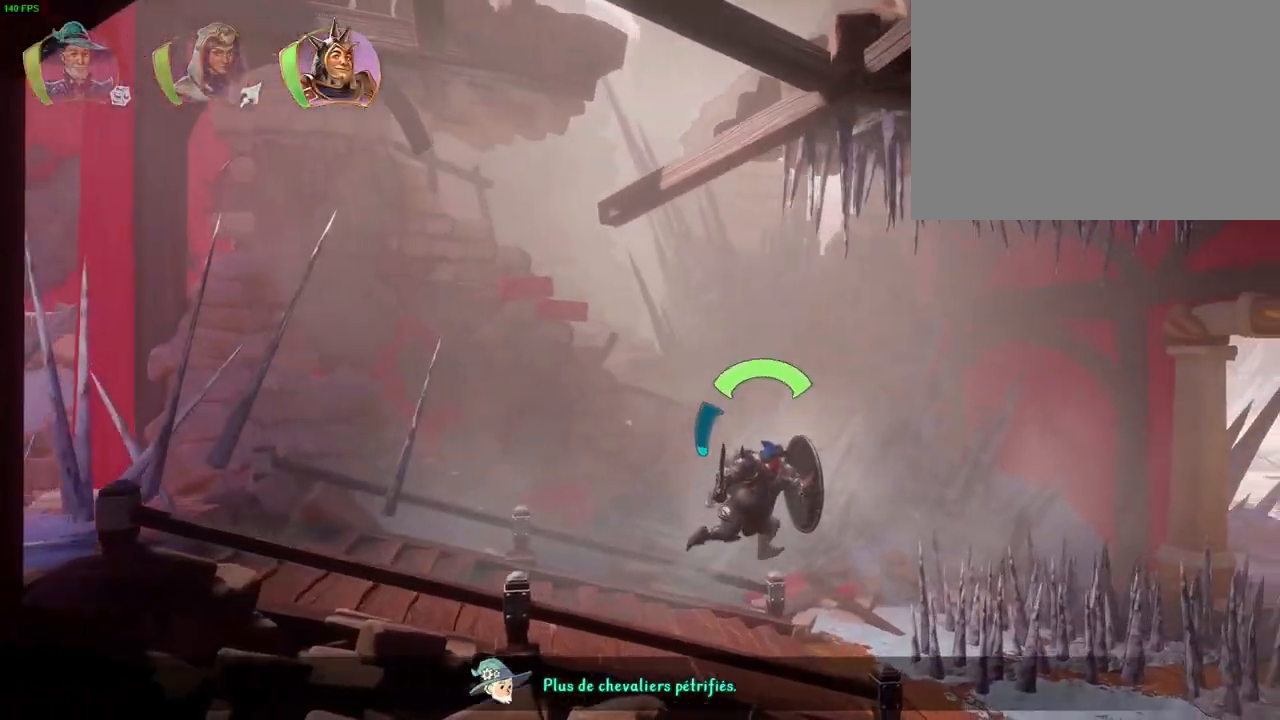
{"buttons": ["SQUARE"], "left_stick": "right", "right_stick": "center", "events": [[167, "CROSS", "up"], [483, "SQUARE", "down"]]}
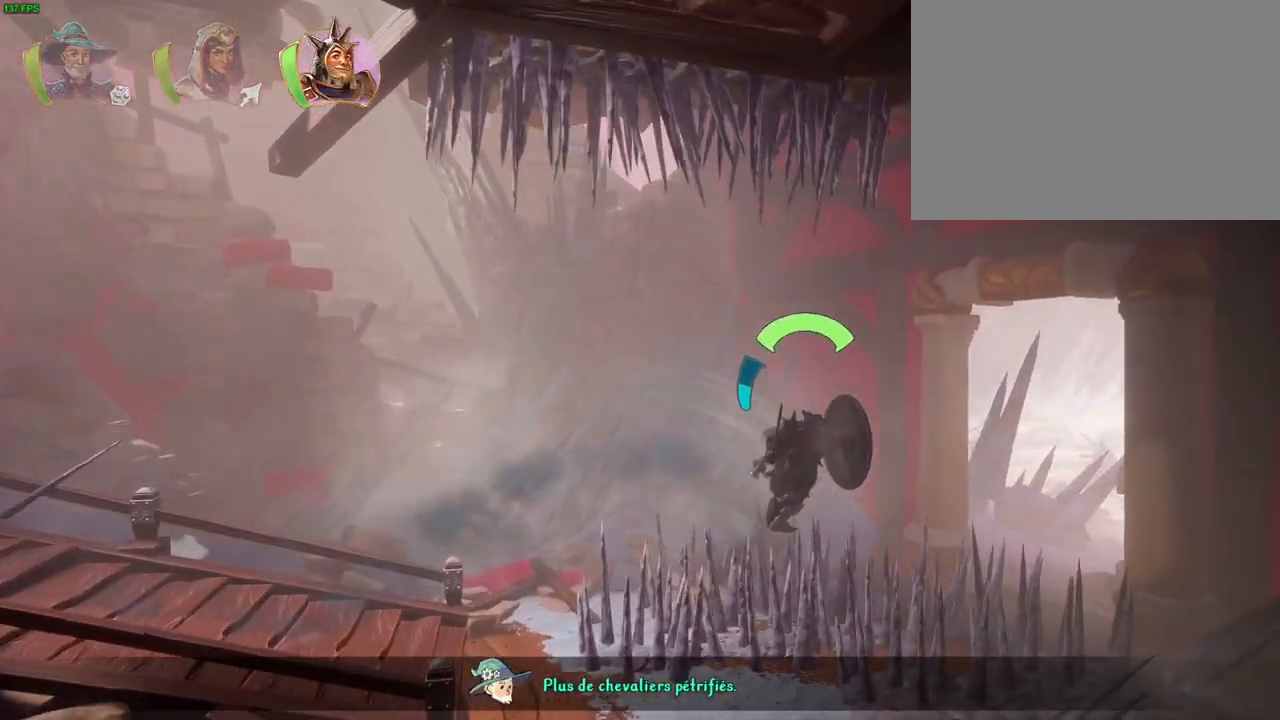
{"buttons": [], "left_stick": "right", "right_stick": "center", "events": [[83, "SQUARE", "up"], [167, "SQUARE", "down"], [250, "SQUARE", "up"], [350, "CROSS", "down"], [483, "CROSS", "up"]]}
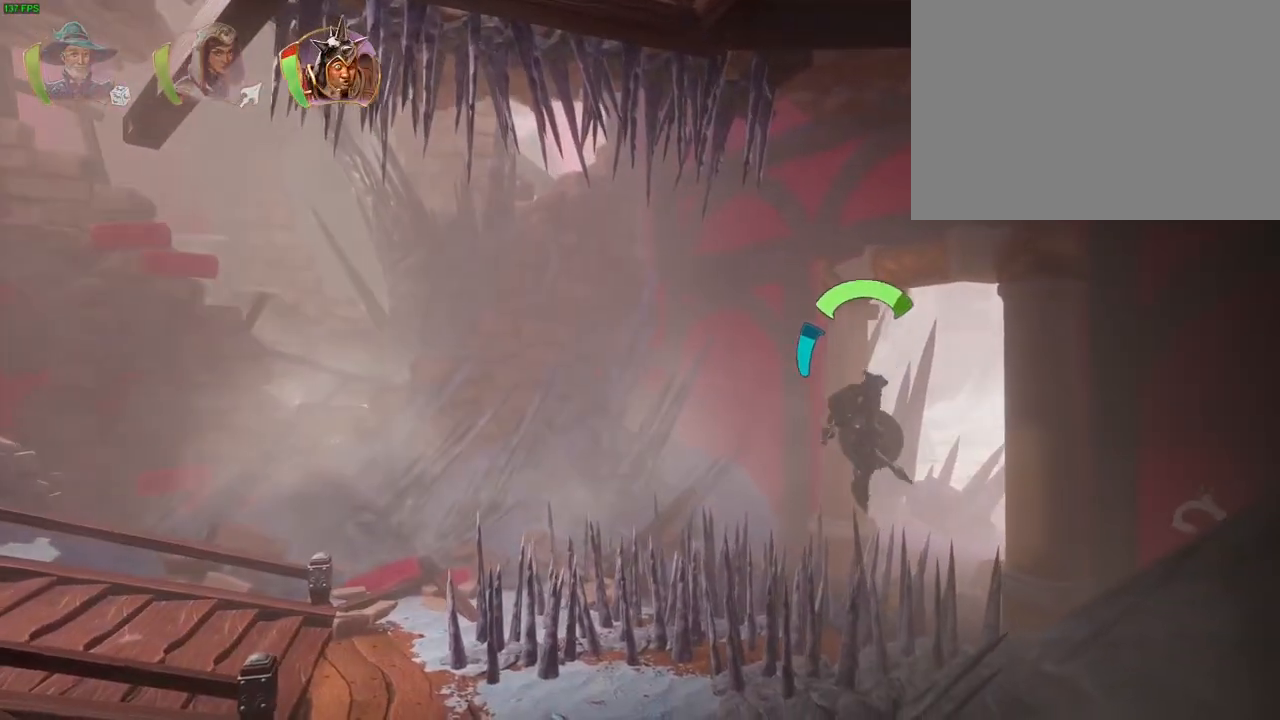
{"buttons": [], "left_stick": "right", "right_stick": "center", "events": []}
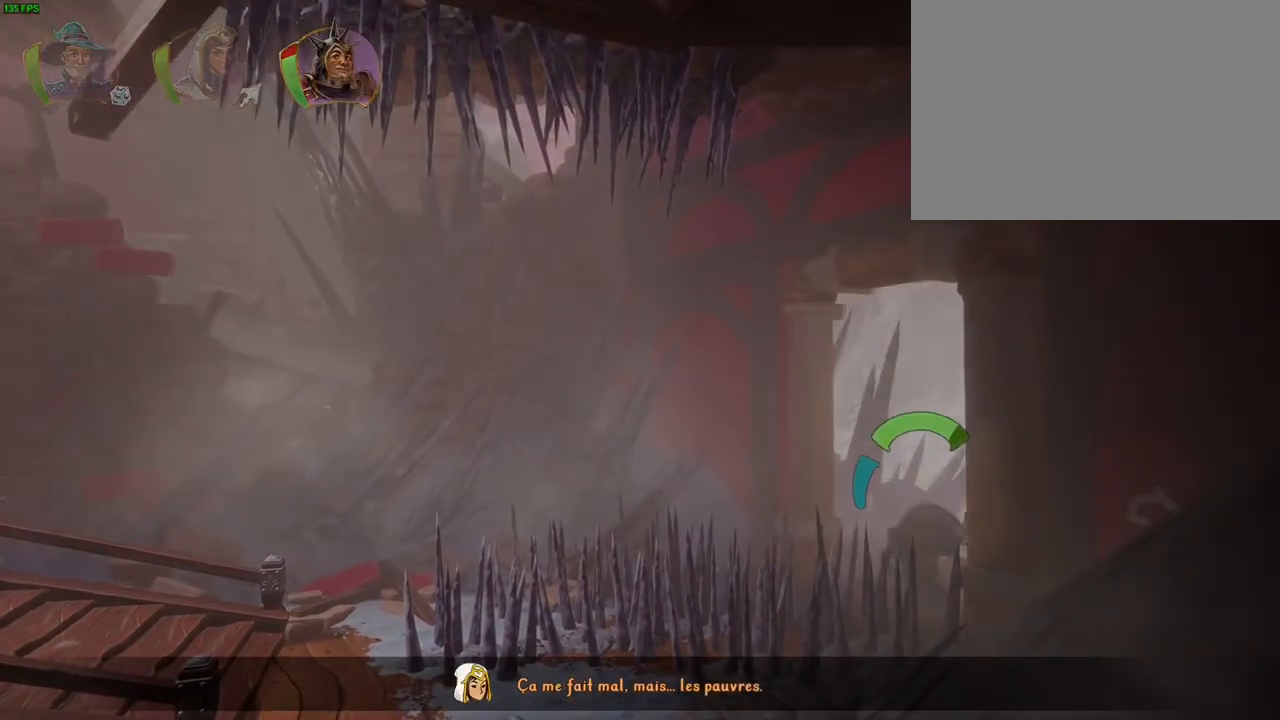
{"buttons": [], "left_stick": "center", "right_stick": "center"}
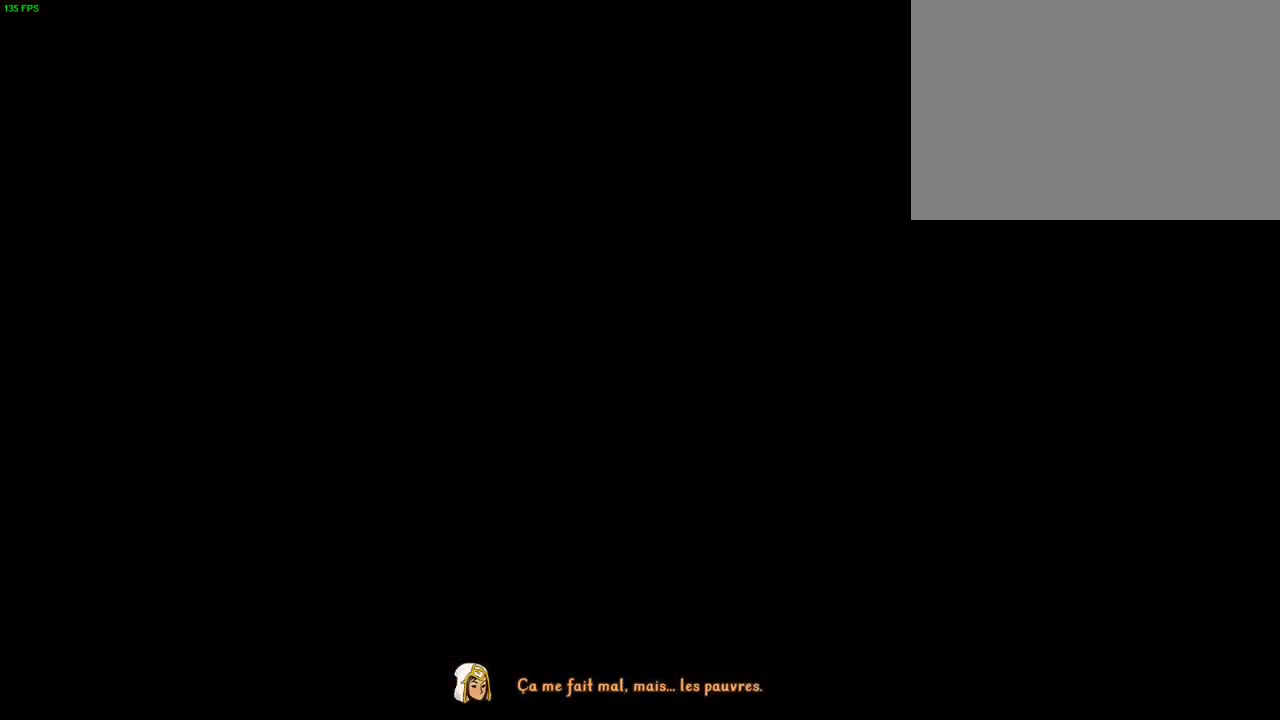
{"buttons": ["CROSS"], "left_stick": "center", "right_stick": "center", "events": [[233, "CROSS", "down"]]}